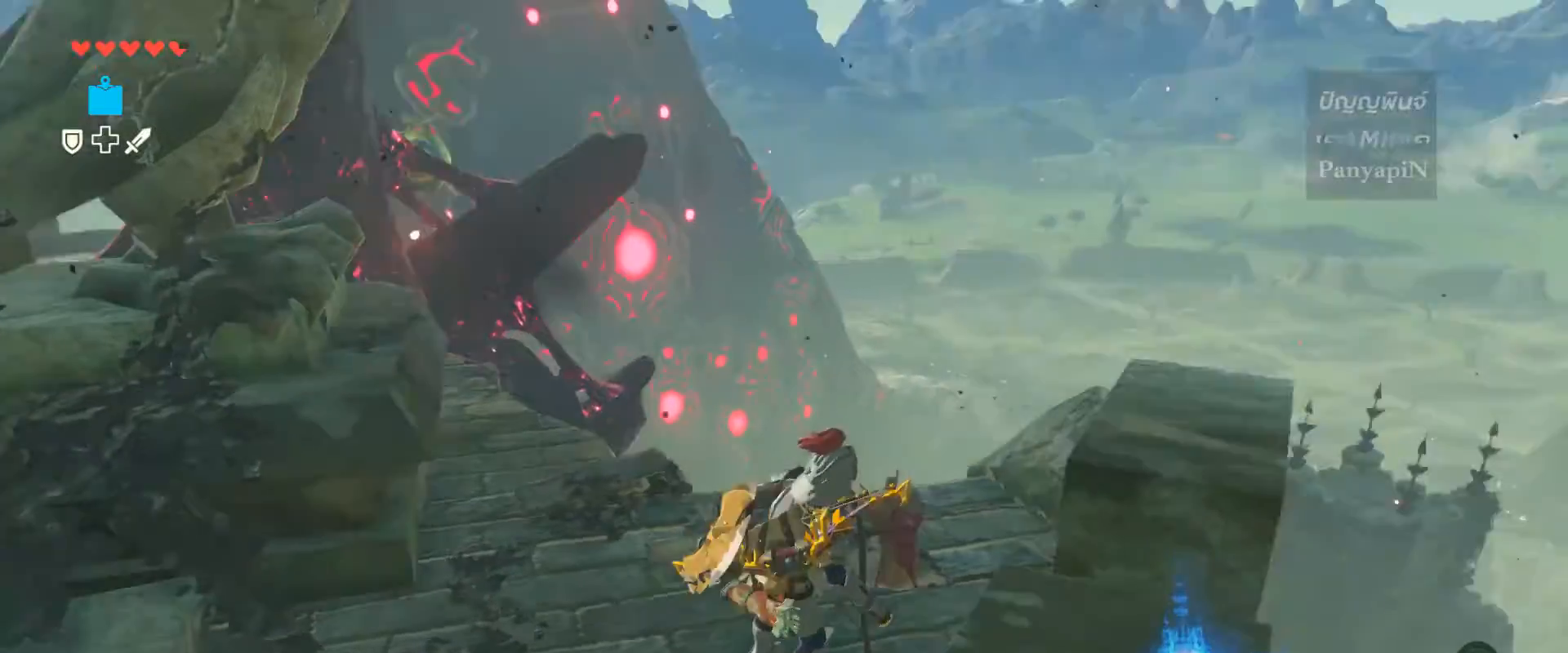
Gameplay with a controller (PlayStation layout); each line is a JSON object with the inputs held at the frame after it (dt_ms = milliseconds from this image to that frame). "events" lists button and stick changes between this image and that frame as [ms after this image, input, new state], when the widget could be followed in between. Not read: HOME L1 L3 R1 R3 SELECT.
{"dt_ms": 500, "buttons": ["L2", "DPAD_UP"], "left_stick": "center", "right_stick": "center", "events": [[483, "DPAD_UP", "down"]]}
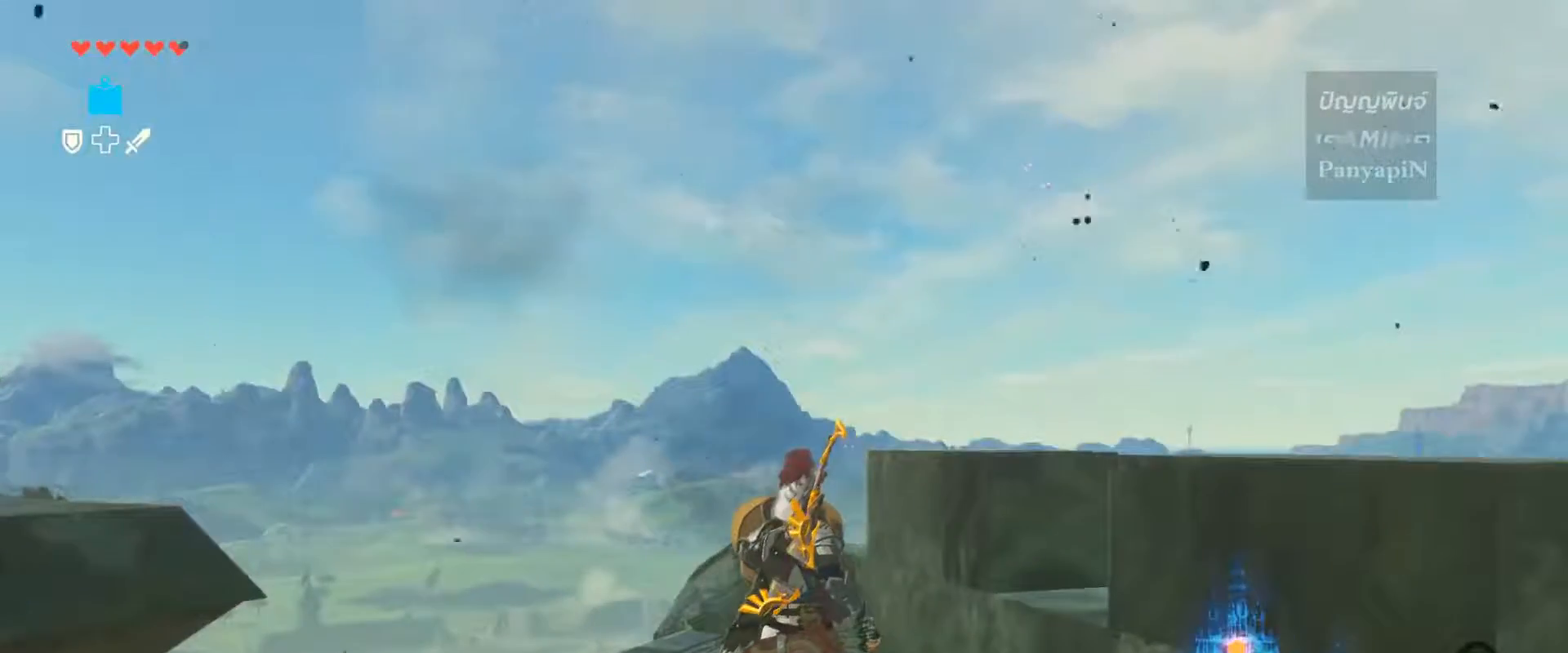
{"dt_ms": 500, "buttons": ["CROSS", "SQUARE", "R2"], "left_stick": "center", "right_stick": "center"}
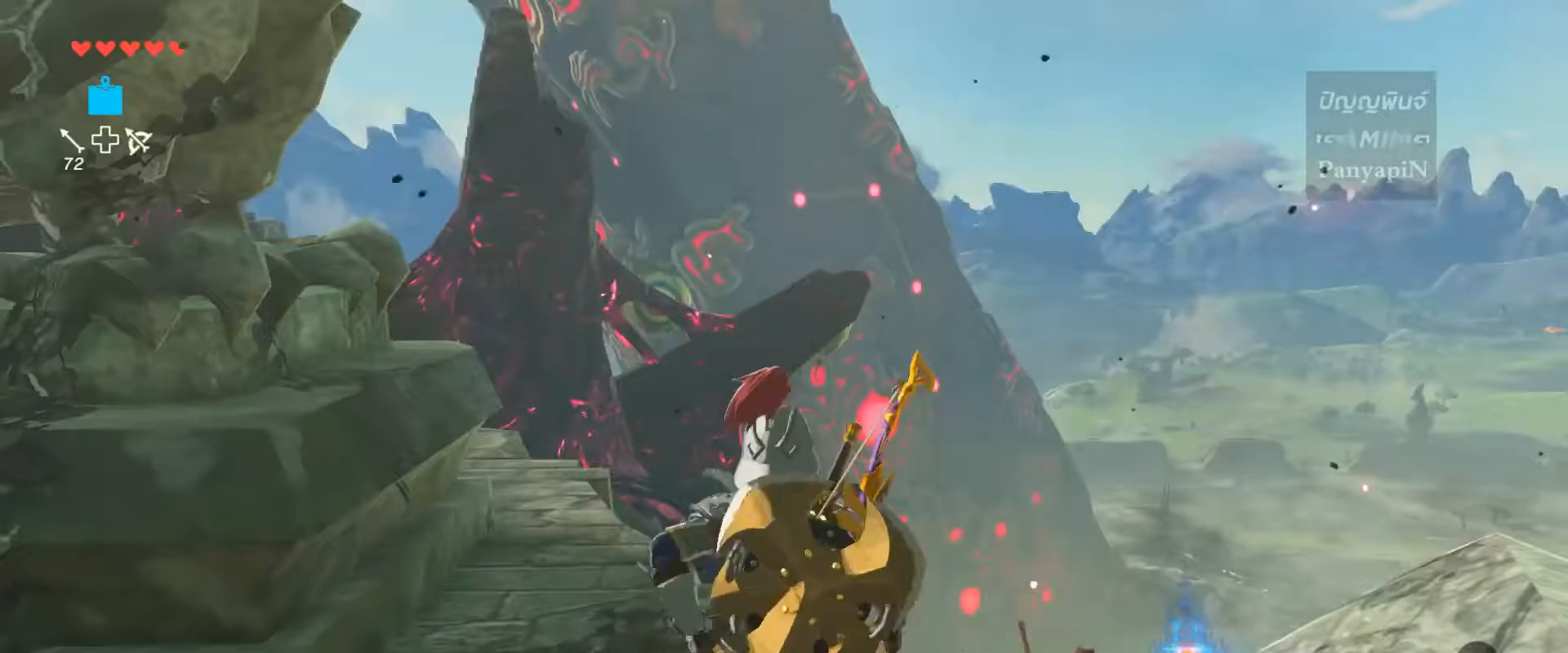
{"dt_ms": 500, "buttons": ["R2", "DPAD_UP"], "left_stick": "center", "right_stick": "center"}
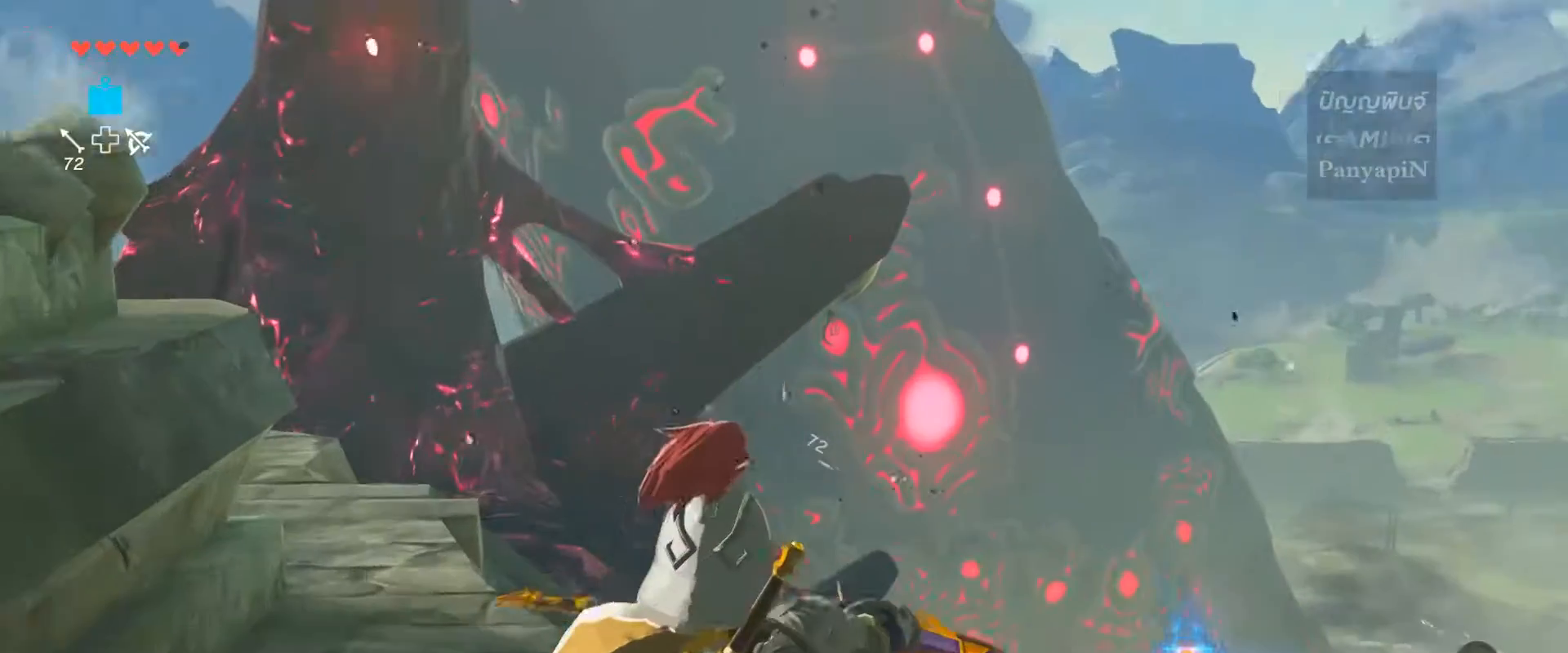
{"dt_ms": 500, "buttons": ["R2"], "left_stick": "center", "right_stick": "up"}
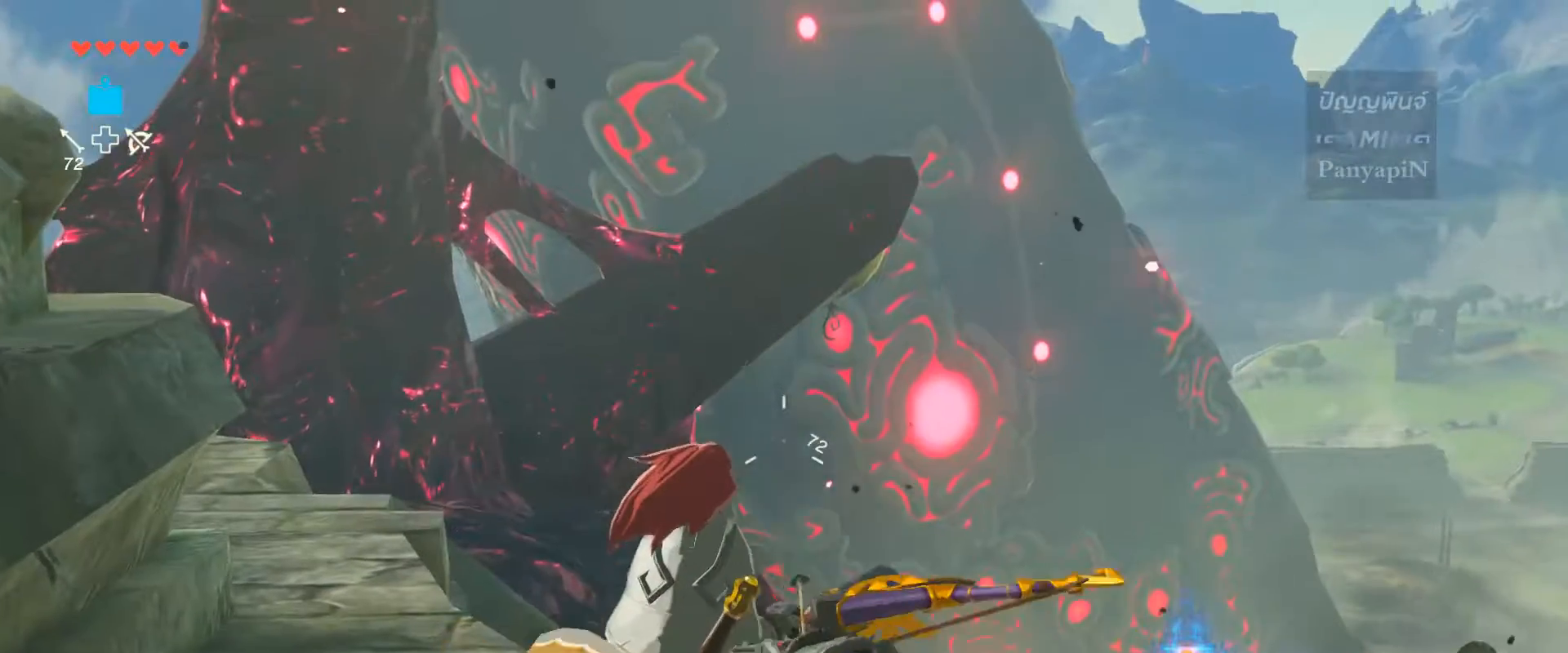
{"dt_ms": 1000, "buttons": ["R2"], "left_stick": "center", "right_stick": "center"}
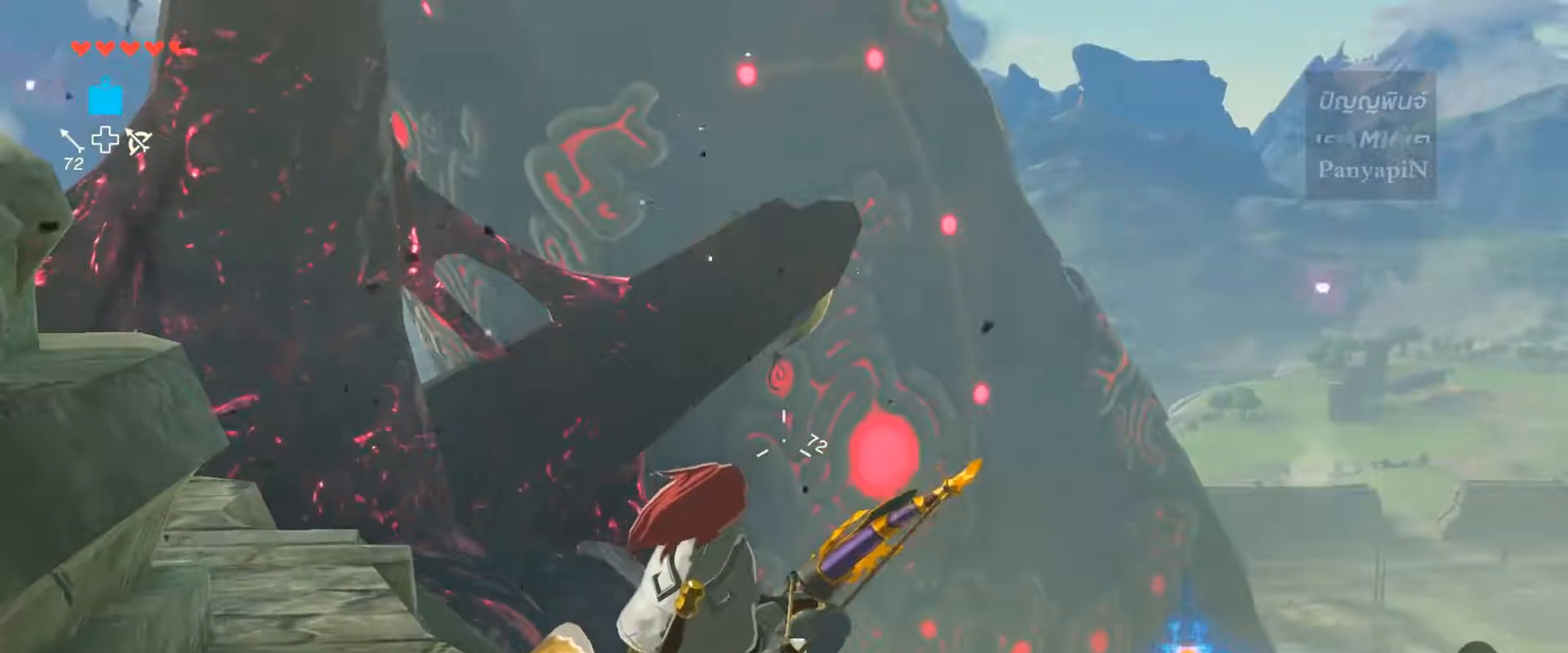
{"dt_ms": 500, "buttons": ["R2"], "left_stick": "center", "right_stick": "center", "events": []}
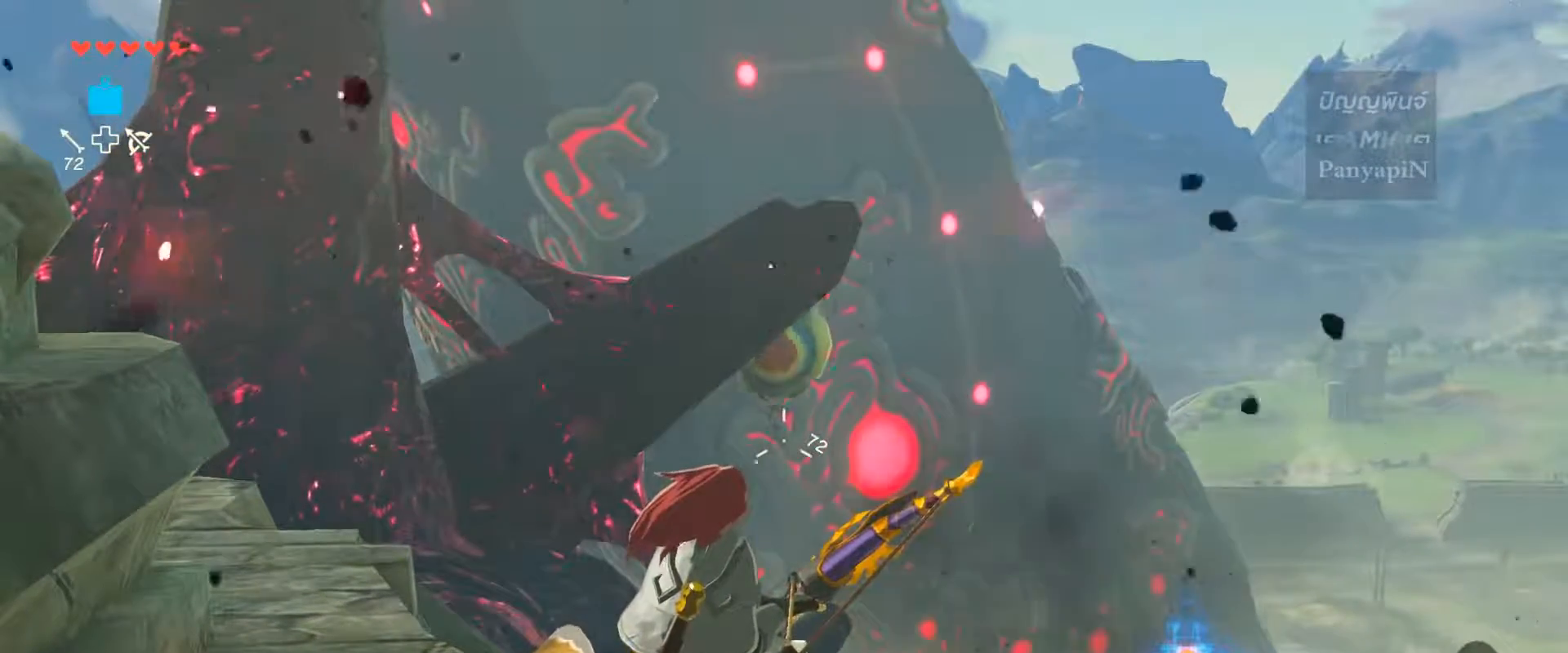
{"dt_ms": 500, "buttons": ["R2"], "left_stick": "center", "right_stick": "center", "events": []}
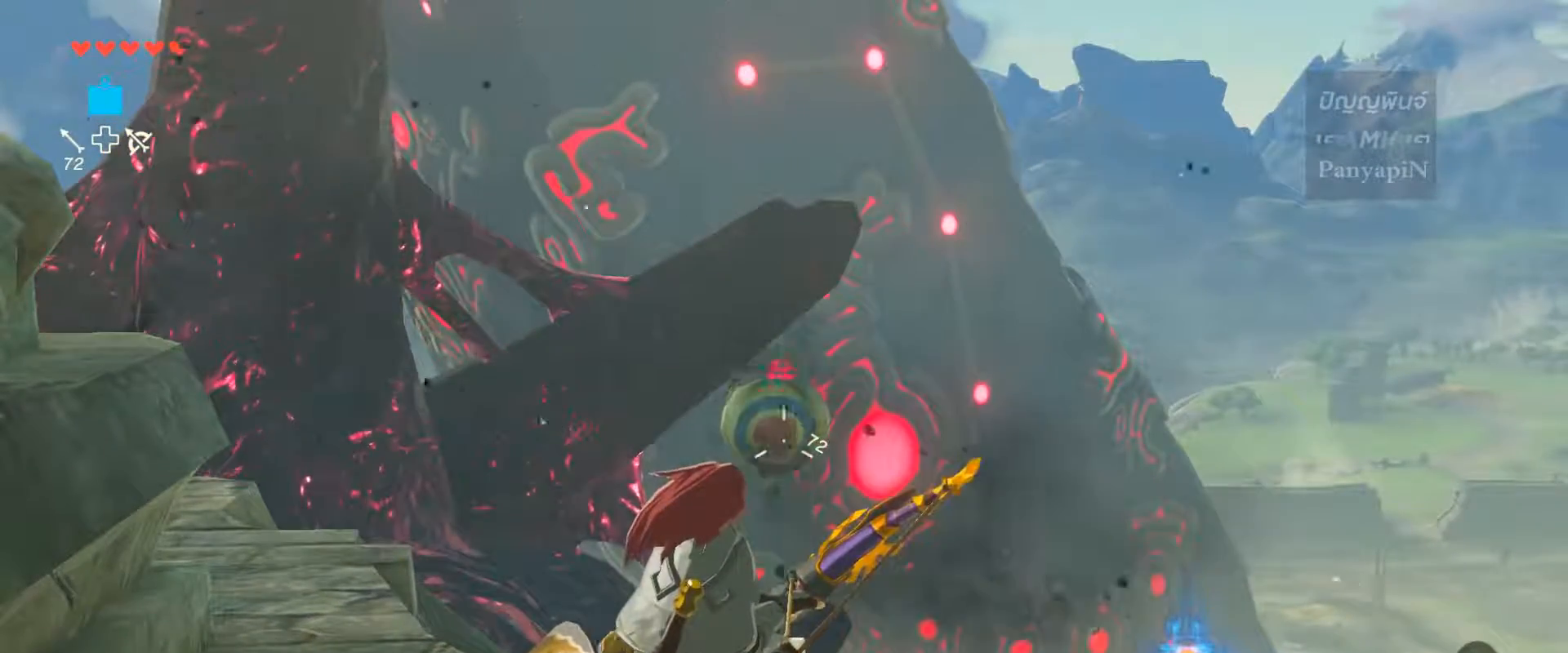
{"dt_ms": 500, "buttons": [], "left_stick": "center", "right_stick": "center", "events": [[50, "R2", "up"]]}
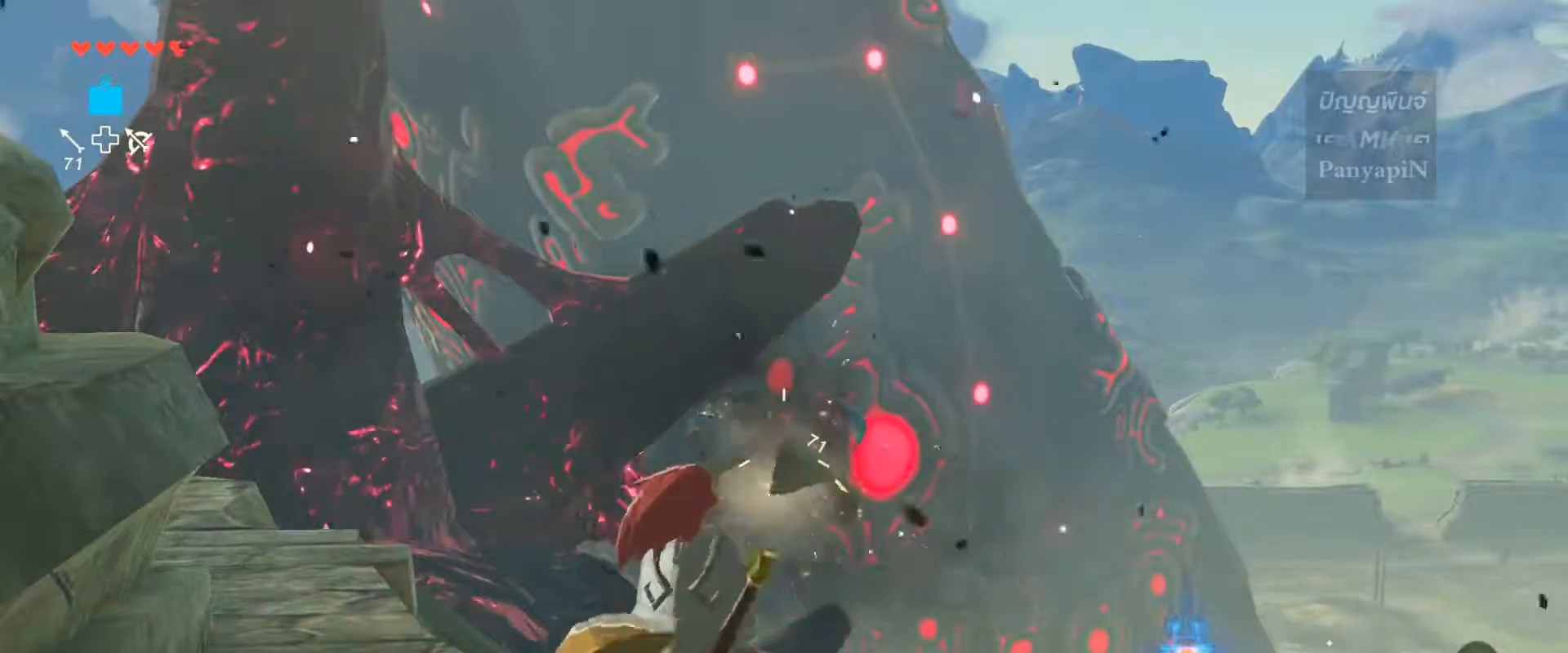
{"dt_ms": 500, "buttons": ["R2"], "left_stick": "center", "right_stick": "center", "events": [[117, "R2", "down"], [283, "DPAD_UP", "down"], [483, "DPAD_UP", "up"]]}
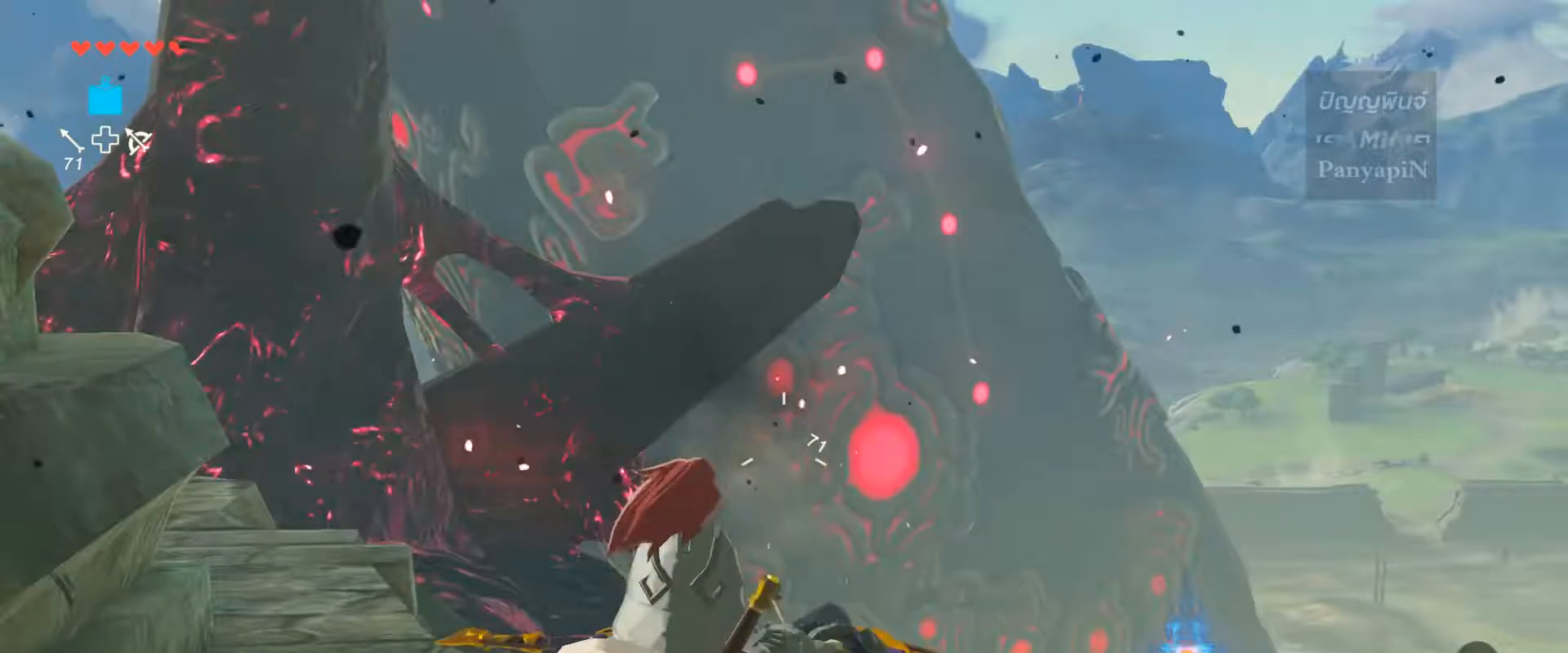
{"dt_ms": 500, "buttons": ["R2"], "left_stick": "center", "right_stick": "center"}
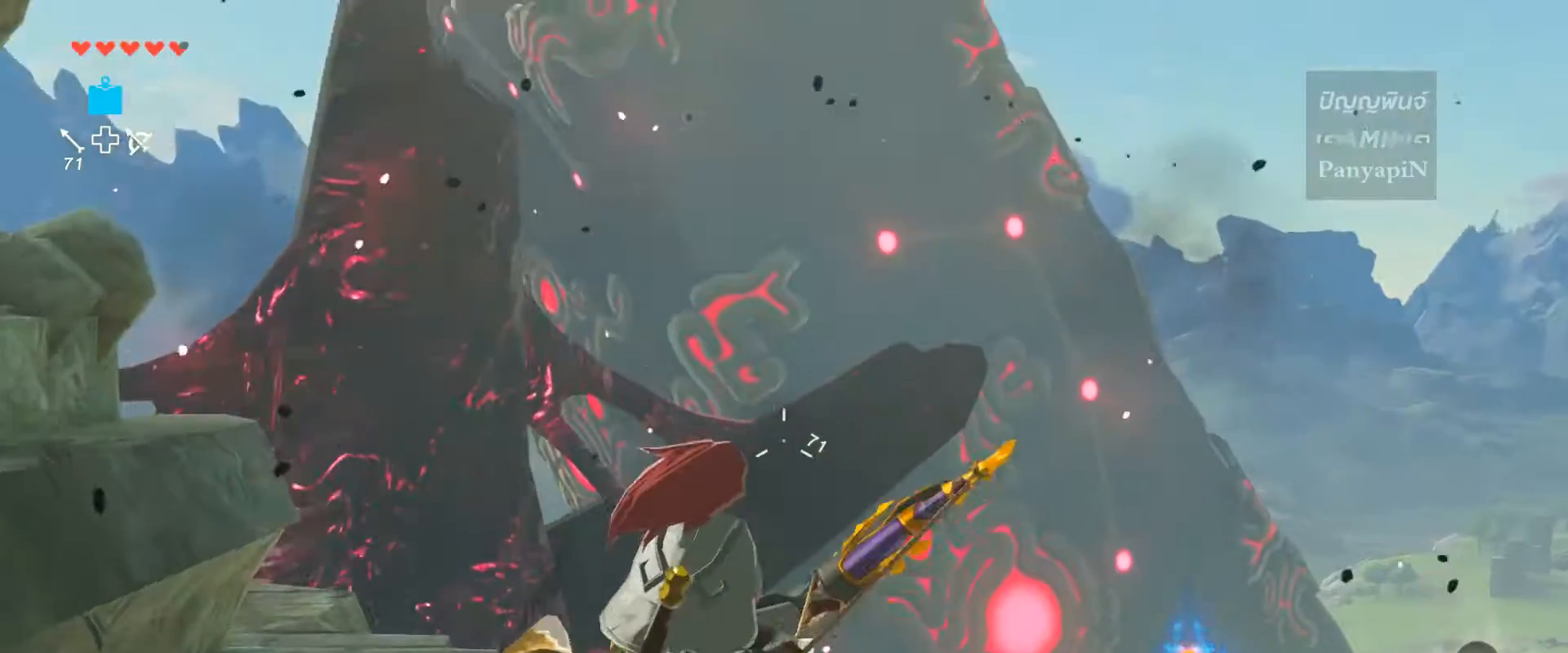
{"dt_ms": 500, "buttons": ["R2"], "left_stick": "center", "right_stick": "center", "events": [[200, "TRIANGLE", "down"], [283, "CROSS", "down"], [350, "CIRCLE", "down"], [367, "DPAD_DOWN", "down"], [367, "SQUARE", "down"], [417, "SQUARE", "up"], [450, "CROSS", "up"], [467, "CIRCLE", "up"], [467, "DPAD_DOWN", "up"], [467, "TRIANGLE", "up"]]}
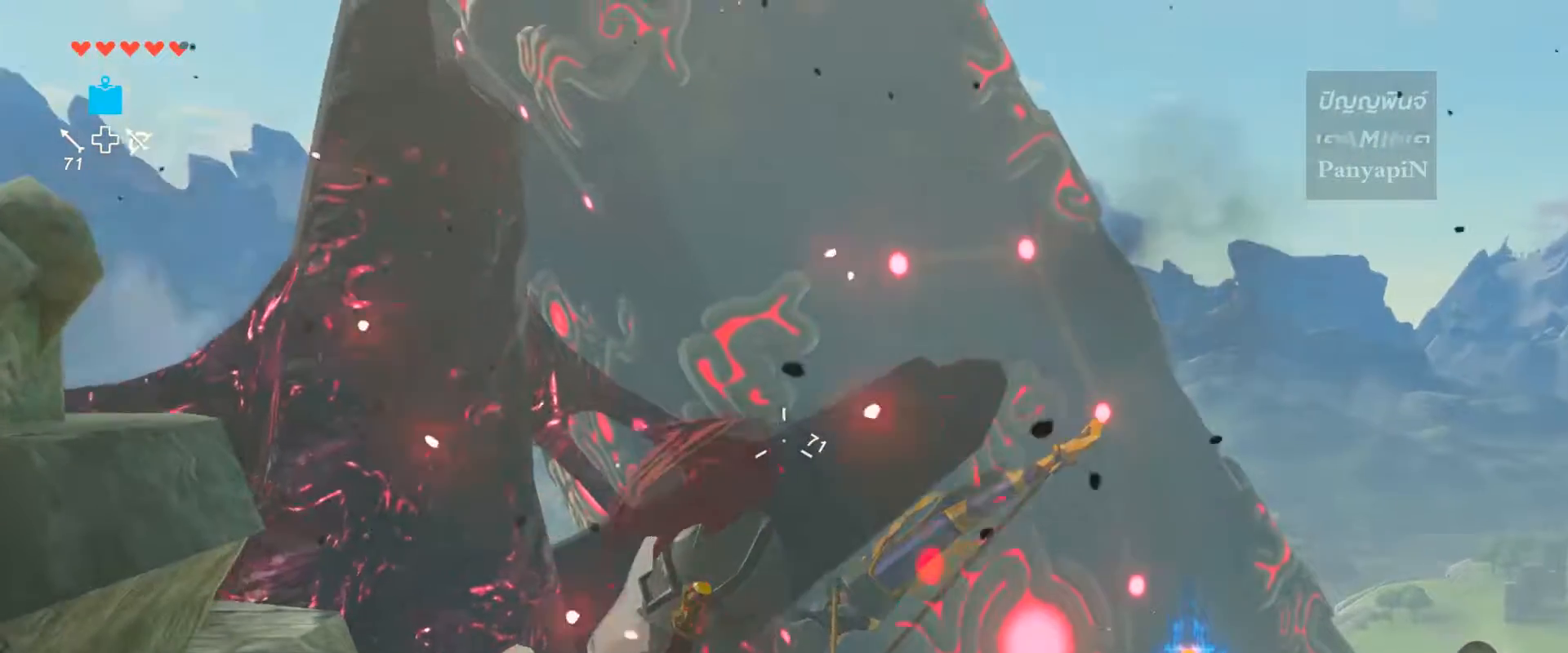
{"dt_ms": 500, "buttons": ["SQUARE", "R2", "DPAD_UP", "DPAD_LEFT"], "left_stick": "center", "right_stick": "center"}
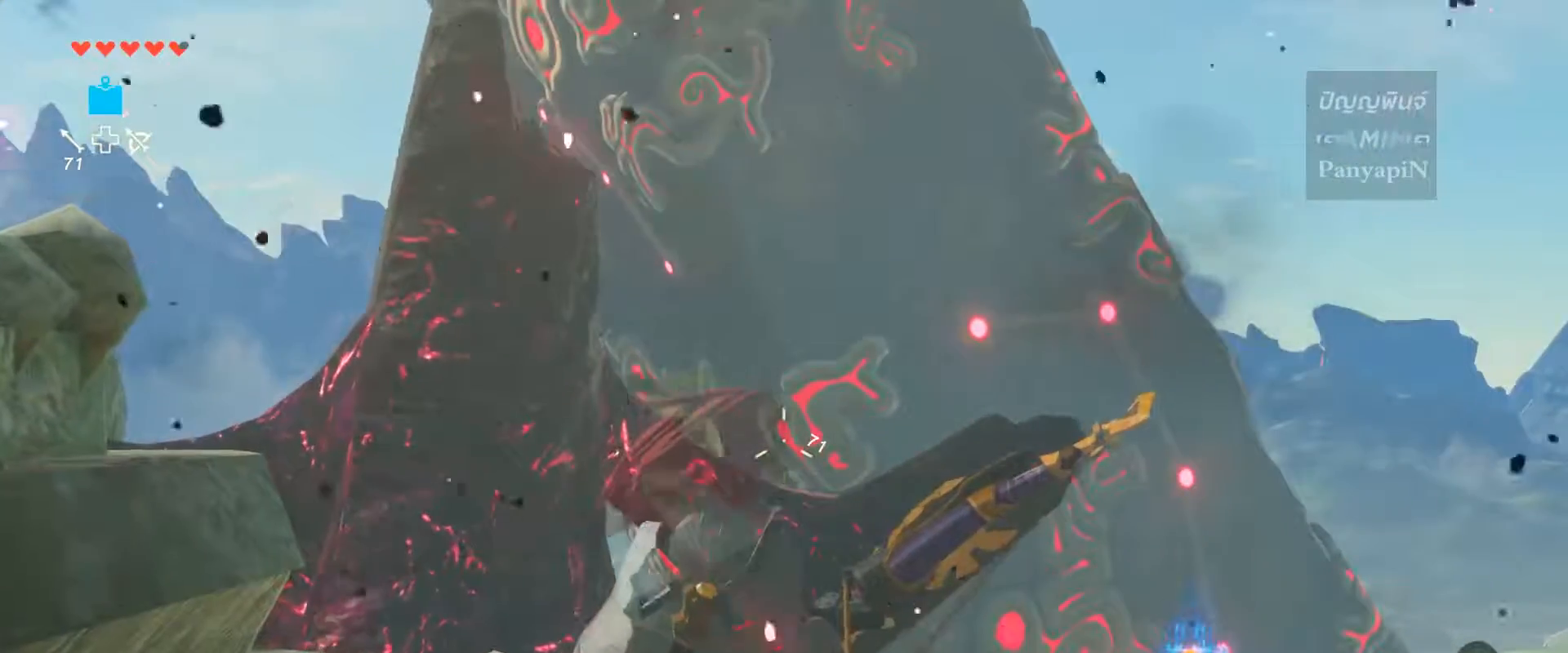
{"dt_ms": 500, "buttons": ["R2", "DPAD_LEFT"], "left_stick": "center", "right_stick": "center"}